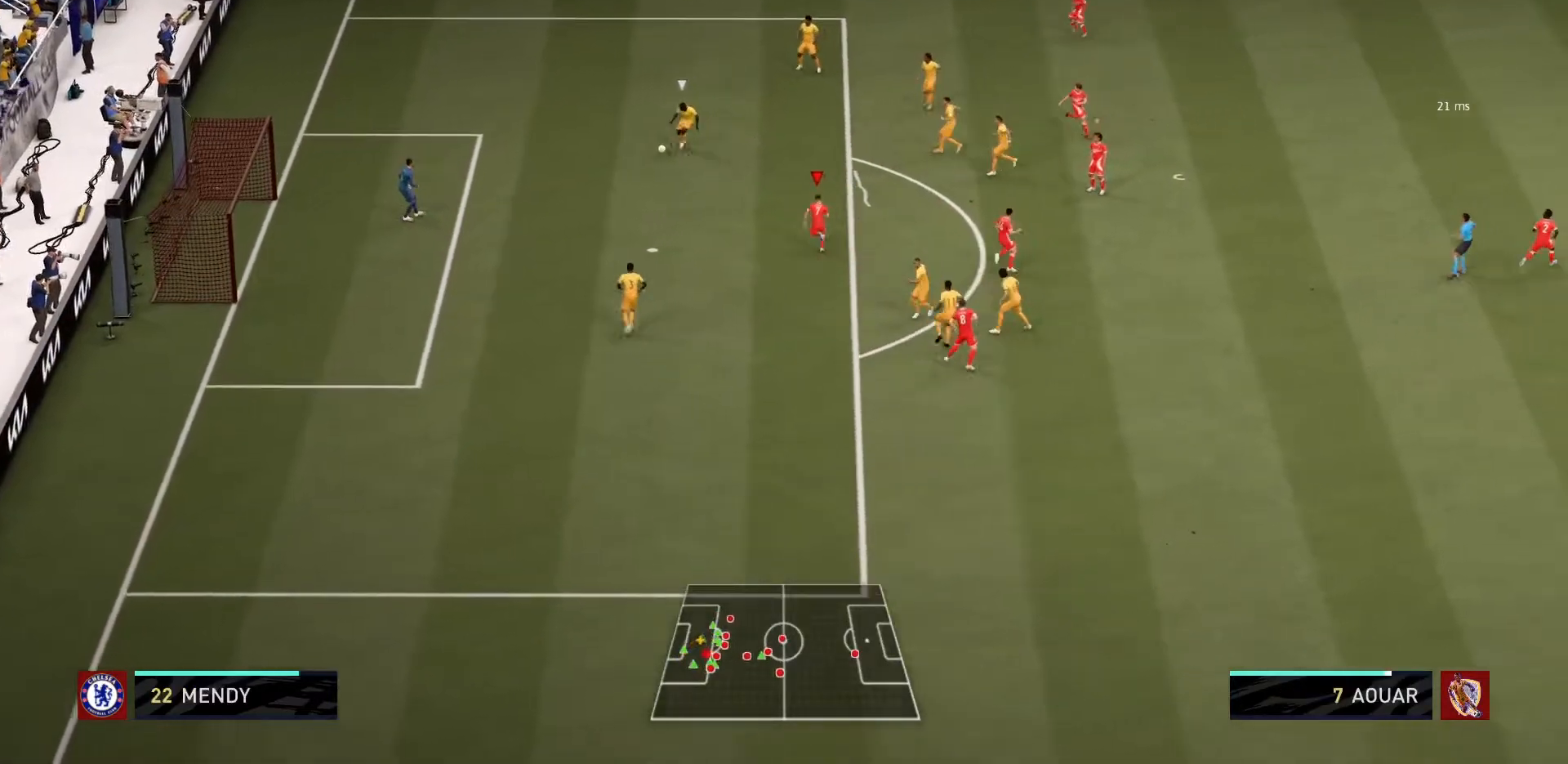
Gameplay with a controller (PlayStation layout); each line is a JSON object with the inputs held at the frame after it. "events" lists button and stick changes between this image and that frame as [ms after this image, input, new state], when the widget could be followed in between. Not read: L3 R1 R3.
{"buttons": ["L2"], "left_stick": "up-right", "right_stick": "center", "events": [[67, "left_stick", "up"], [167, "left_stick", "up-right"]]}
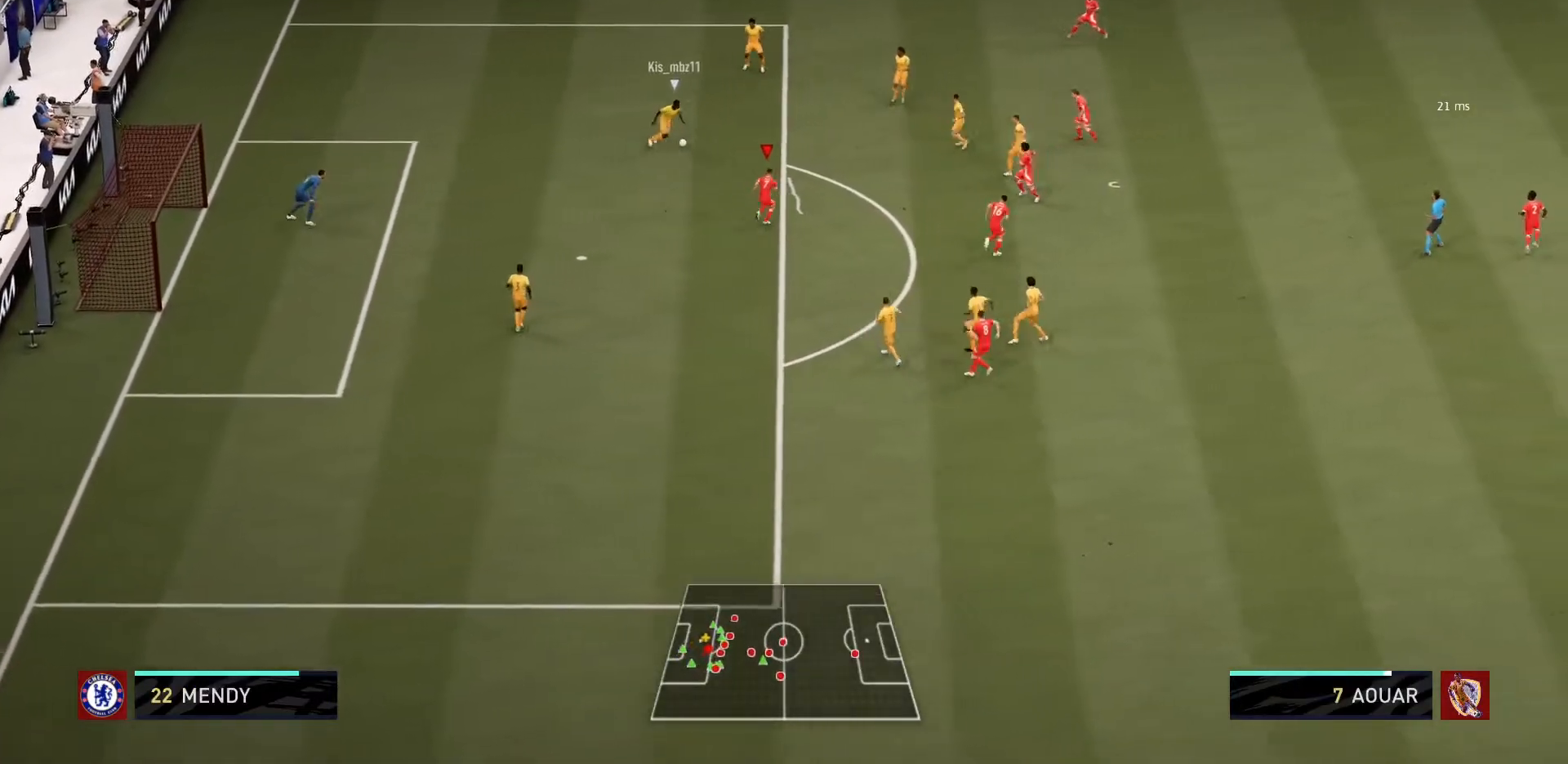
{"buttons": [], "left_stick": "up-right", "right_stick": "center", "events": [[33, "L2", "up"], [200, "R2", "down"], [433, "R2", "up"]]}
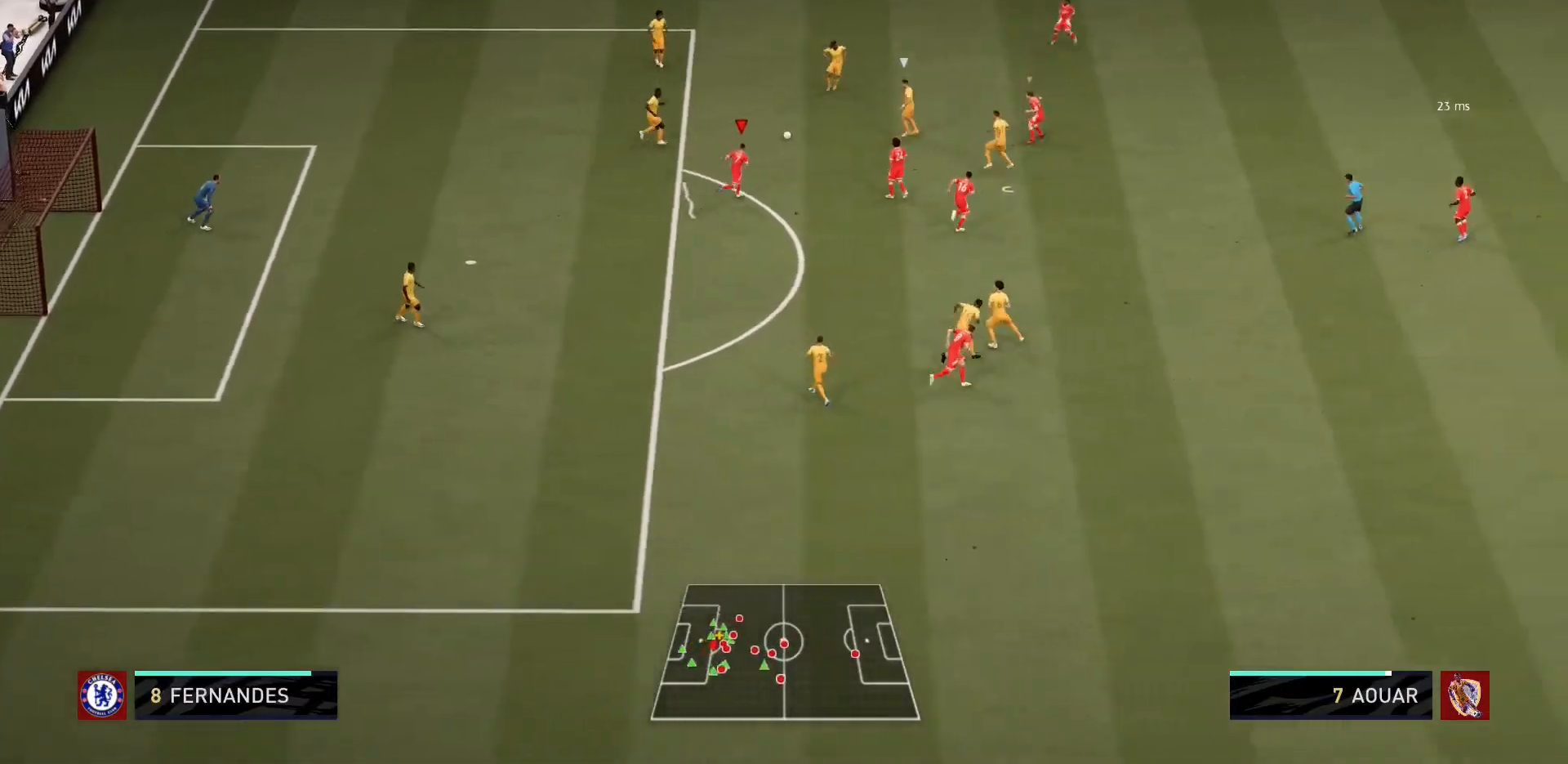
{"buttons": ["L2"], "left_stick": "up", "right_stick": "center", "events": [[167, "L1", "down"], [167, "L2", "down"], [200, "left_stick", "up"], [334, "L1", "up"], [334, "L2", "up"], [434, "L2", "down"]]}
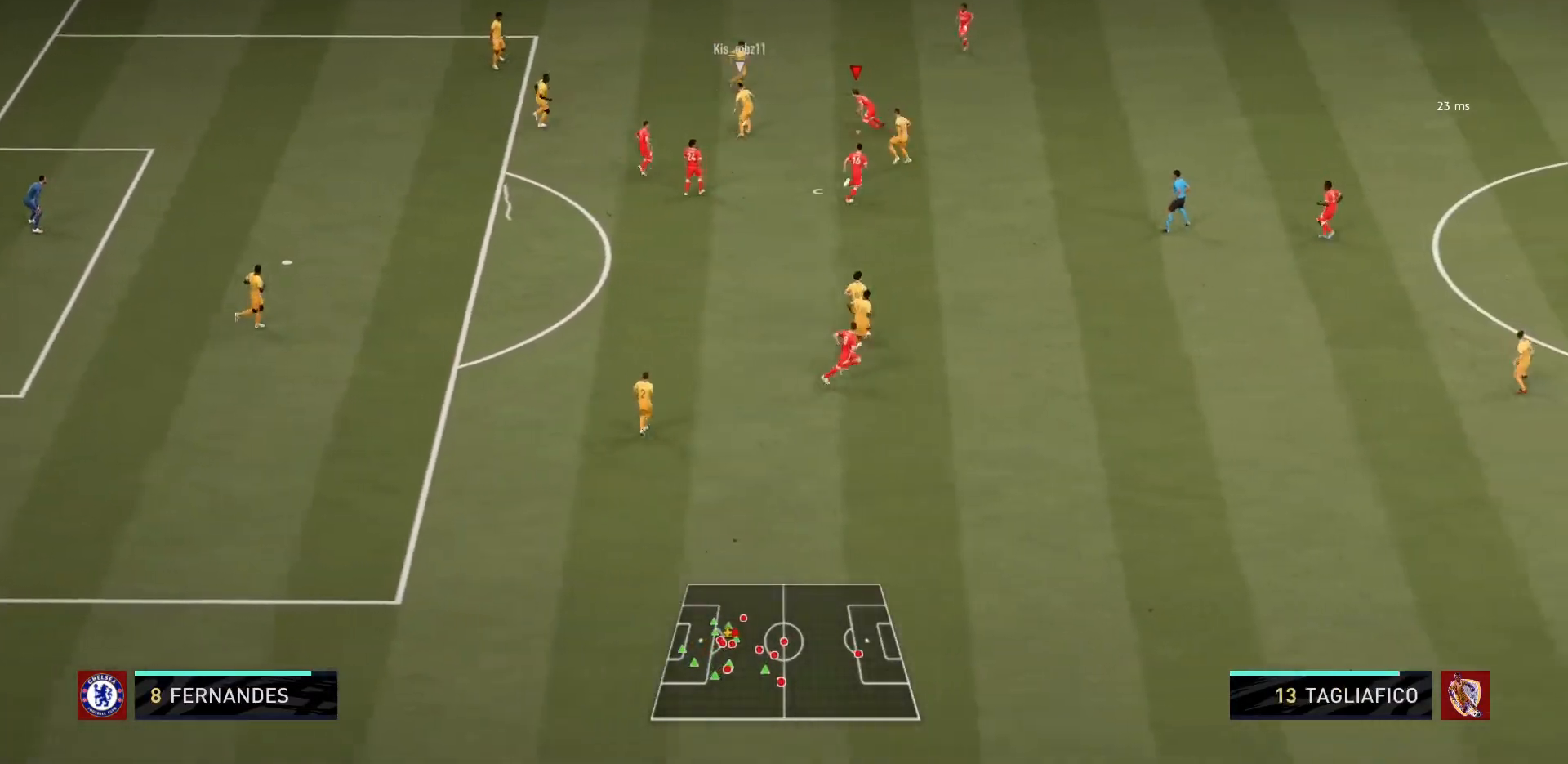
{"buttons": ["L2"], "left_stick": "up", "right_stick": "center", "events": [[33, "left_stick", "up-left"], [467, "left_stick", "up"]]}
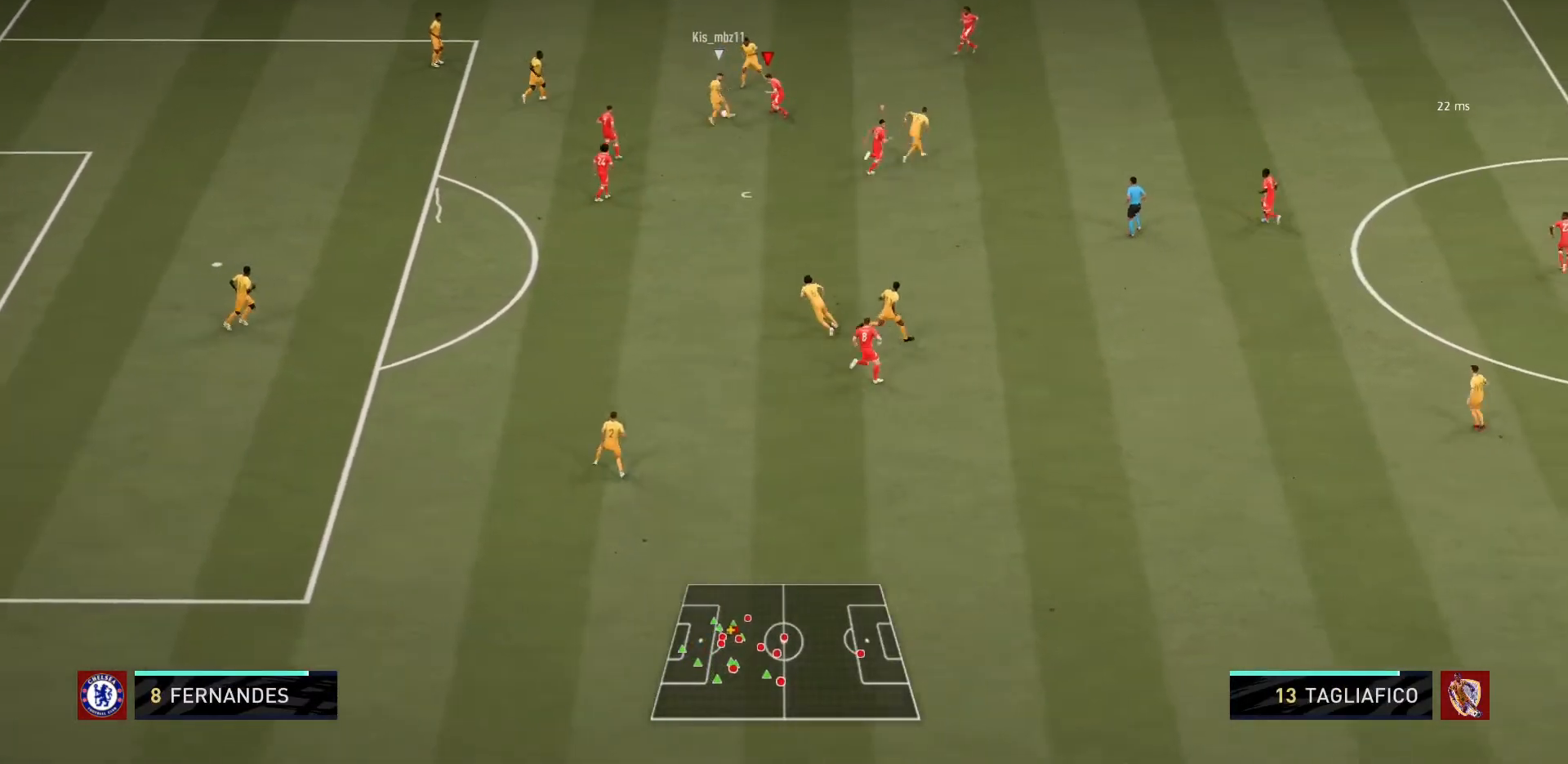
{"buttons": ["L2"], "left_stick": "up", "right_stick": "center", "events": [[100, "left_stick", "up-right"], [501, "left_stick", "up"]]}
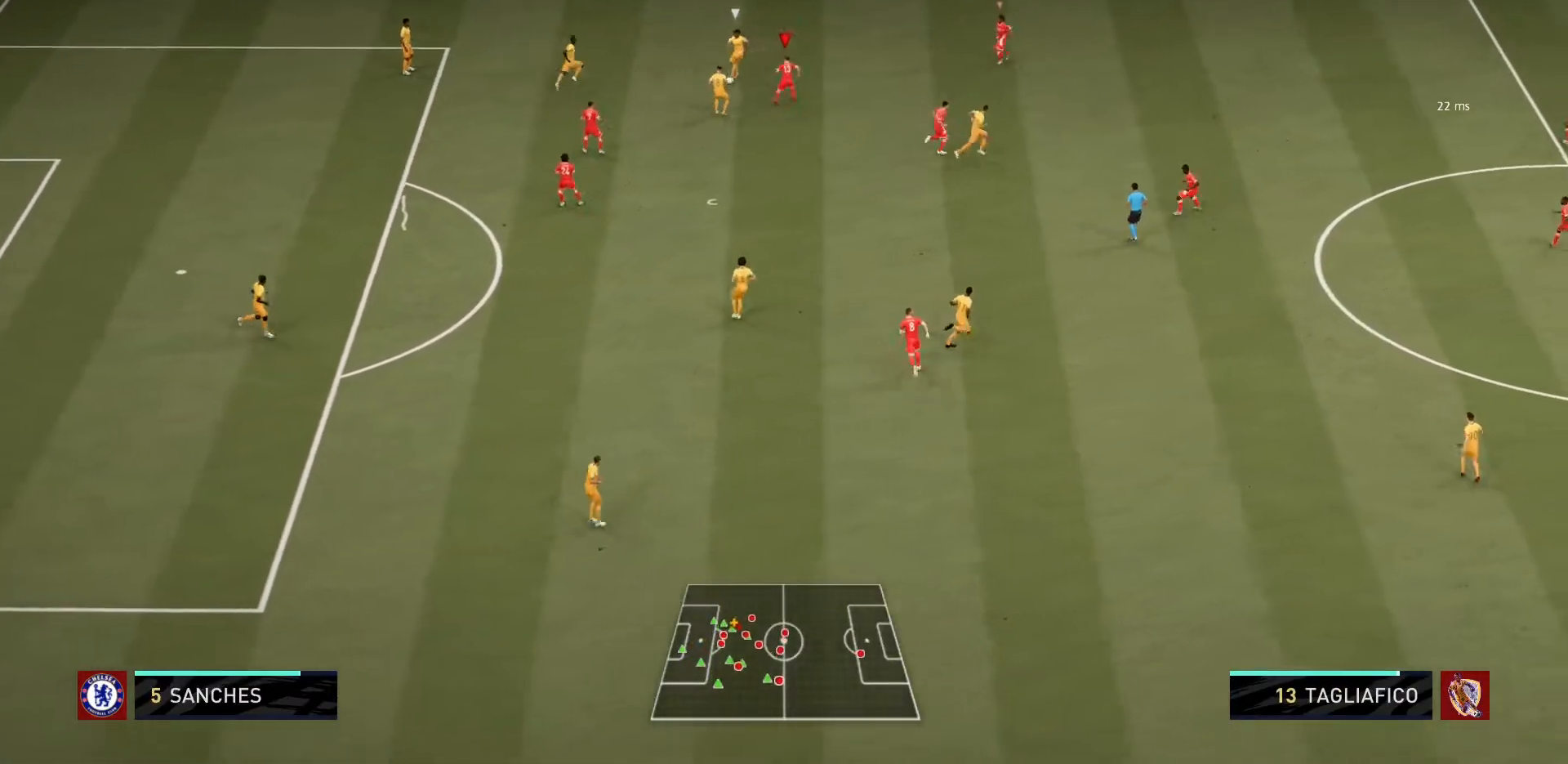
{"buttons": ["L2"], "left_stick": "up-right", "right_stick": "center", "events": [[467, "left_stick", "up-right"]]}
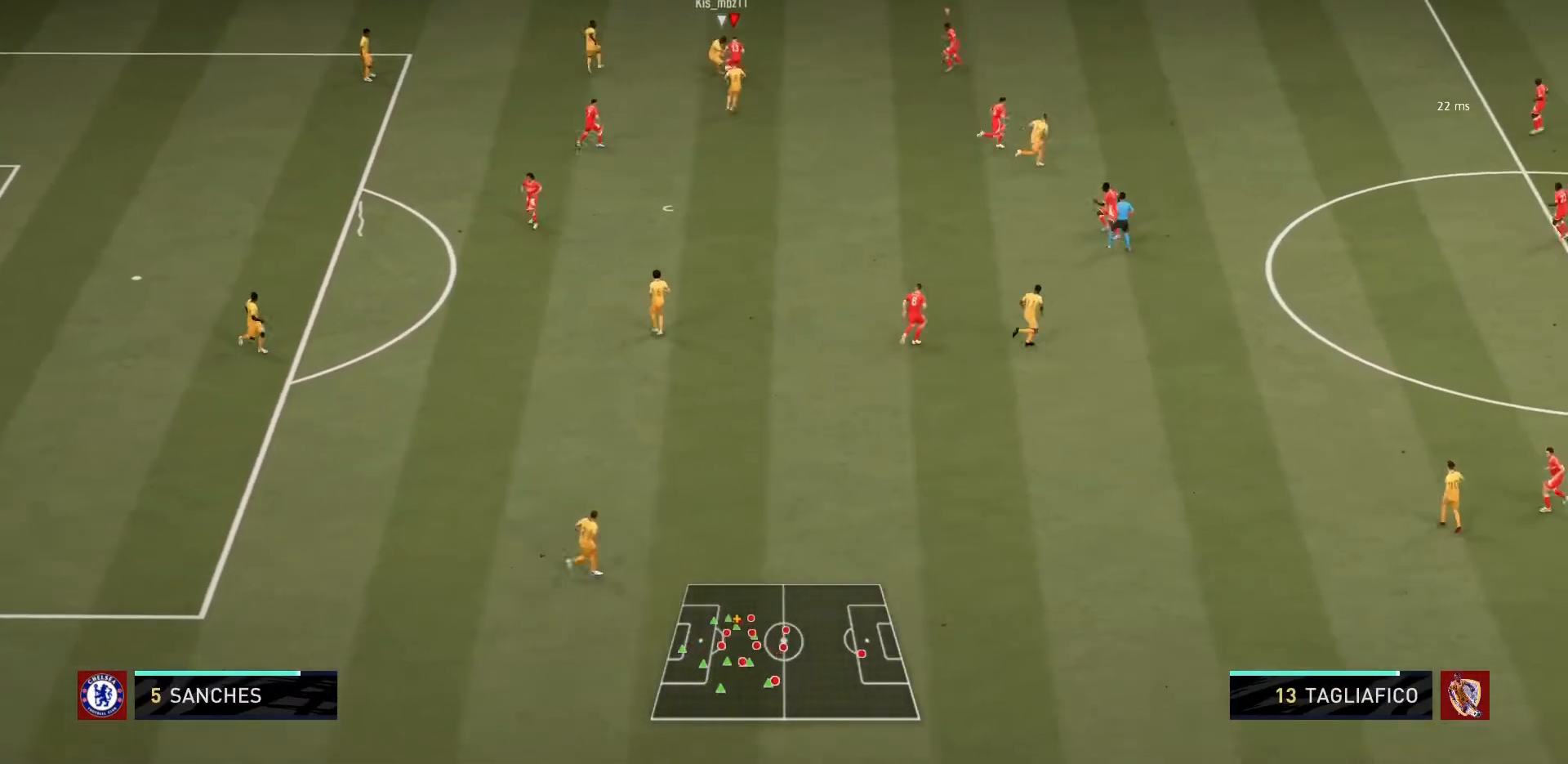
{"buttons": ["L2"], "left_stick": "up", "right_stick": "center", "events": [[400, "left_stick", "up"]]}
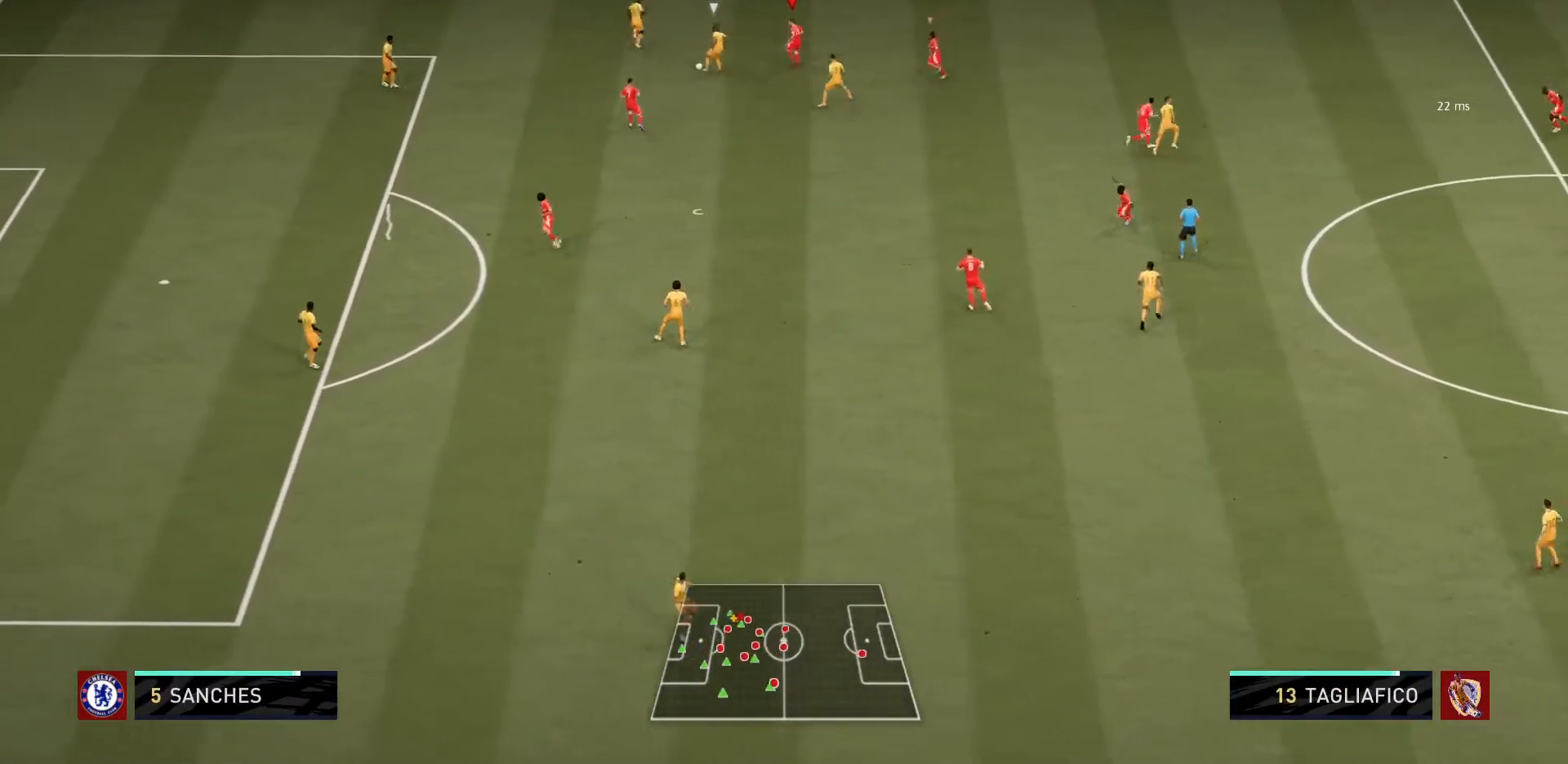
{"buttons": ["L2"], "left_stick": "up-left", "right_stick": "center", "events": [[33, "left_stick", "up-left"]]}
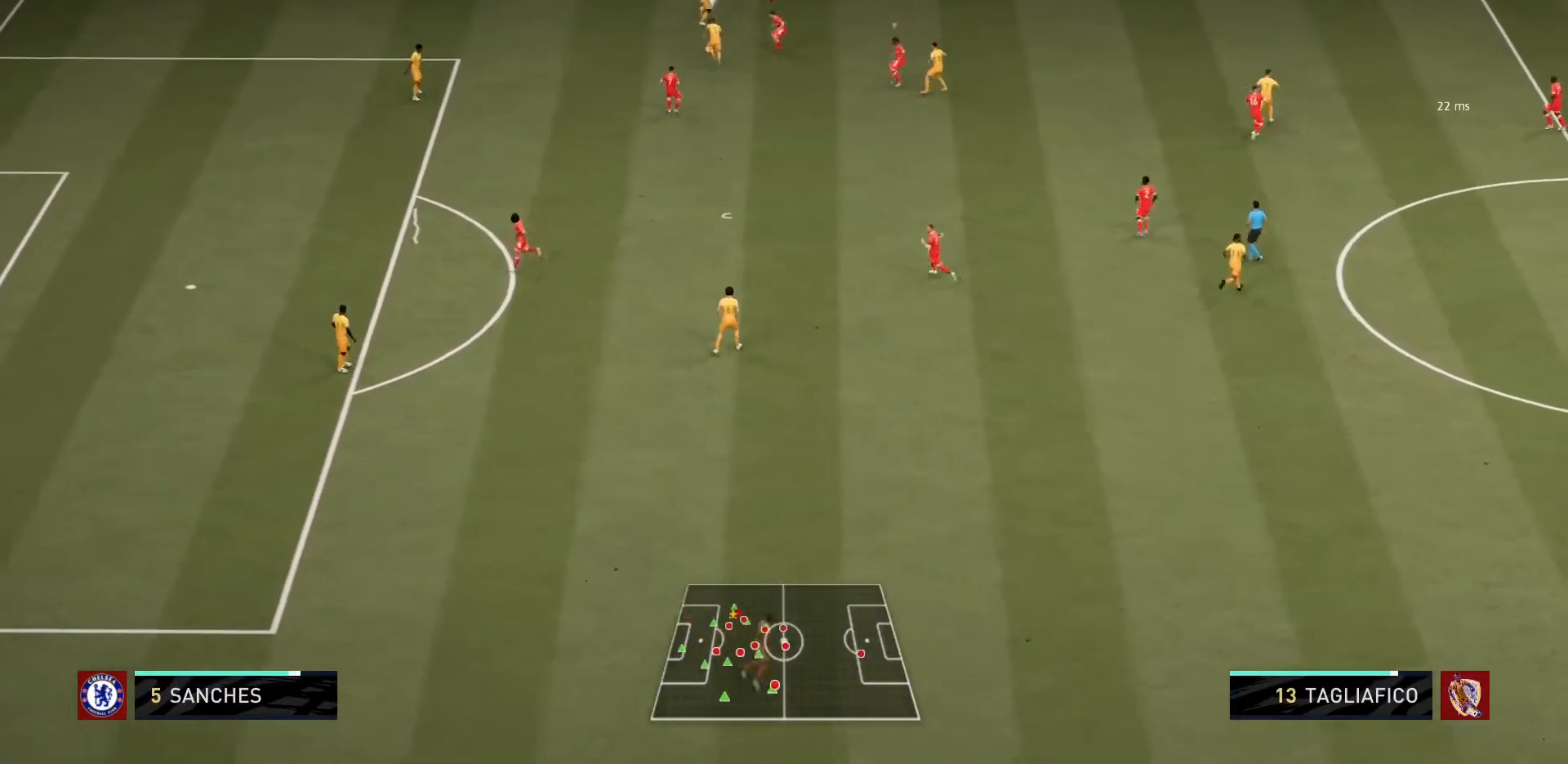
{"buttons": ["L2"], "left_stick": "up-left", "right_stick": "center", "events": []}
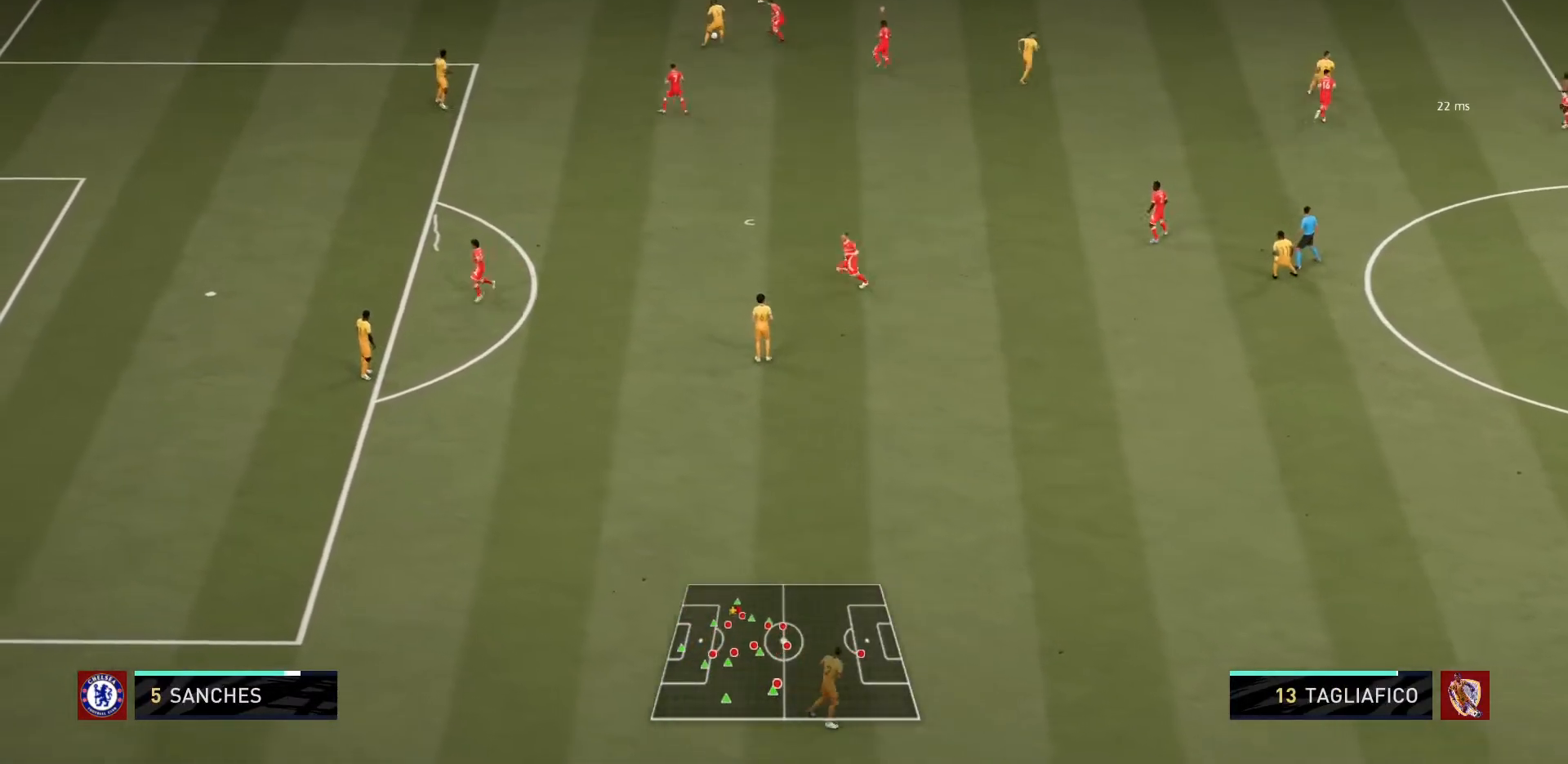
{"buttons": [], "left_stick": "up-left", "right_stick": "center", "events": [[433, "L2", "up"]]}
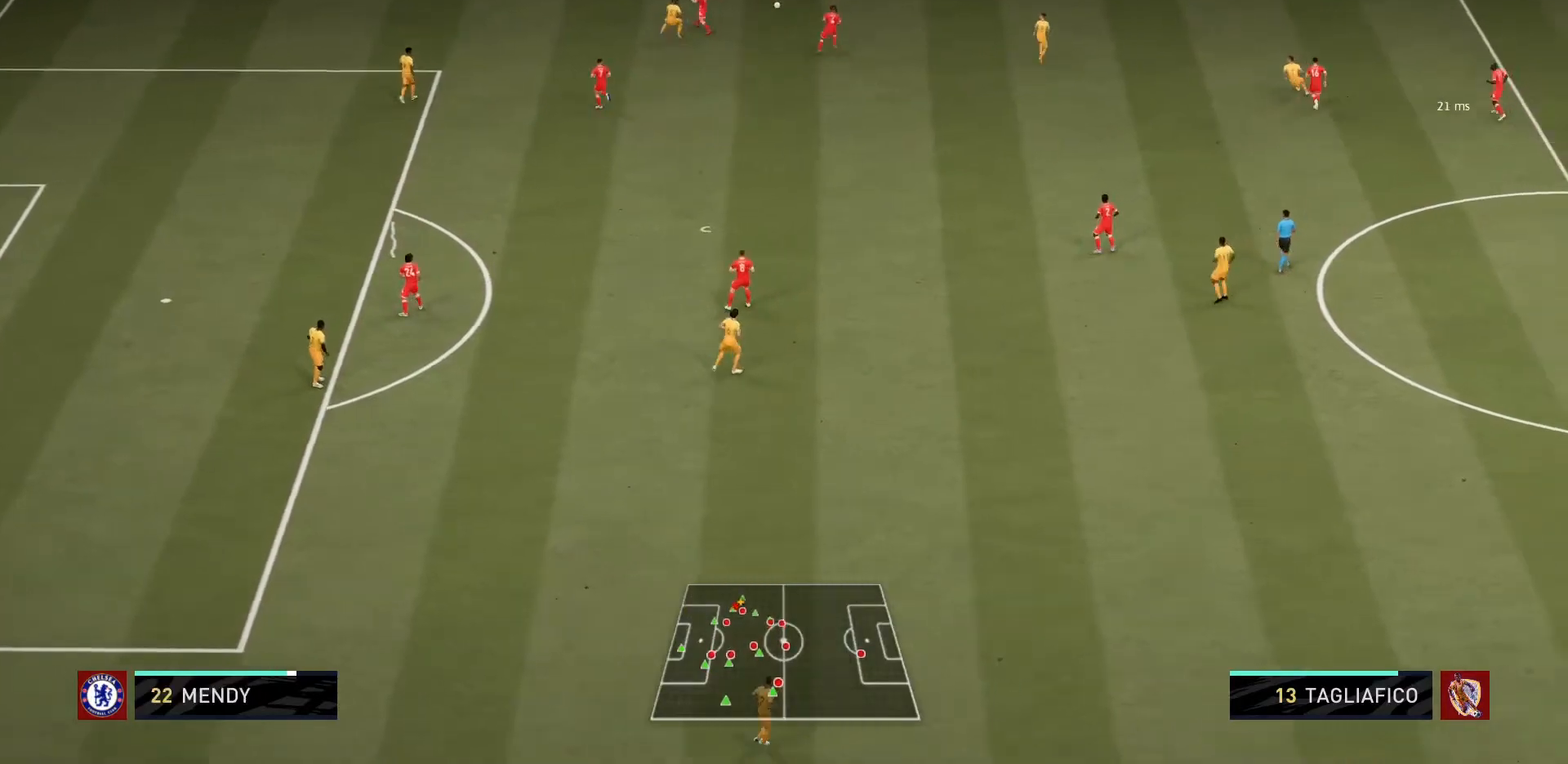
{"buttons": [], "left_stick": "up-right", "right_stick": "center", "events": [[100, "L2", "down"], [100, "left_stick", "up"], [234, "L2", "up"], [234, "left_stick", "up-right"], [400, "L1", "down"], [501, "L1", "up"]]}
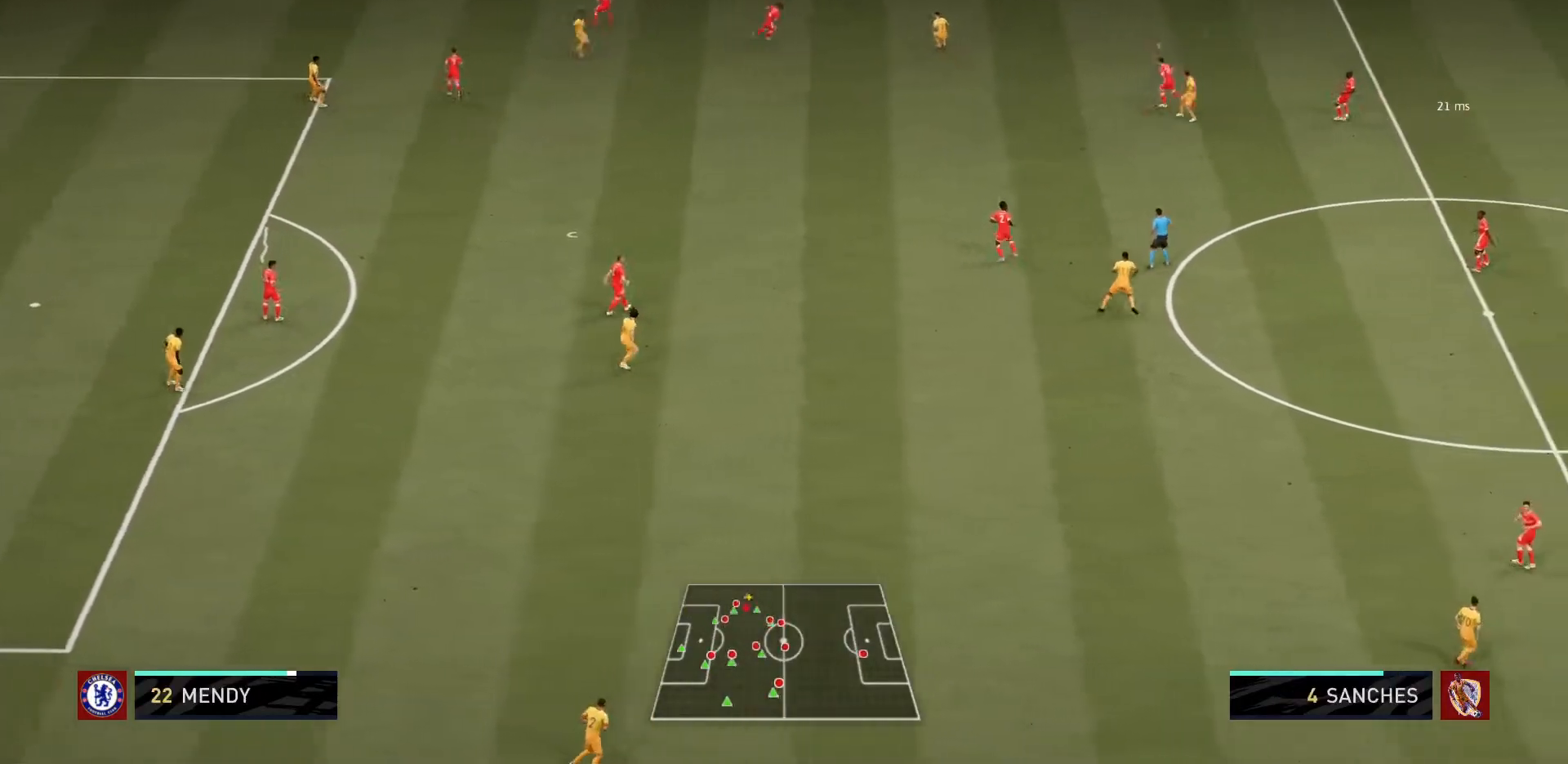
{"buttons": [], "left_stick": "up-right", "right_stick": "center", "events": []}
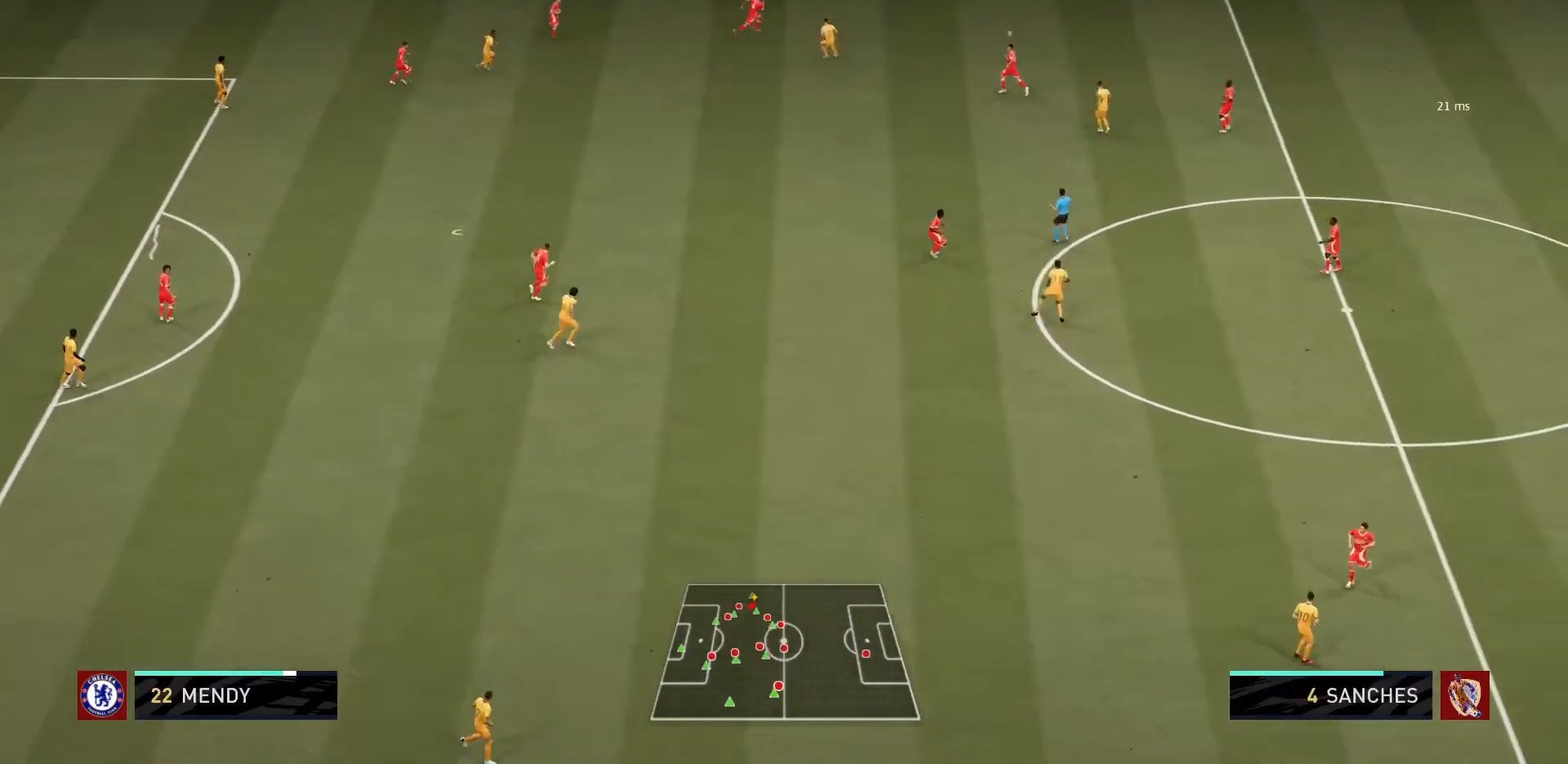
{"buttons": ["CIRCLE", "L2"], "left_stick": "up", "right_stick": "center", "events": [[434, "L2", "down"], [467, "CIRCLE", "down"], [467, "left_stick", "up"]]}